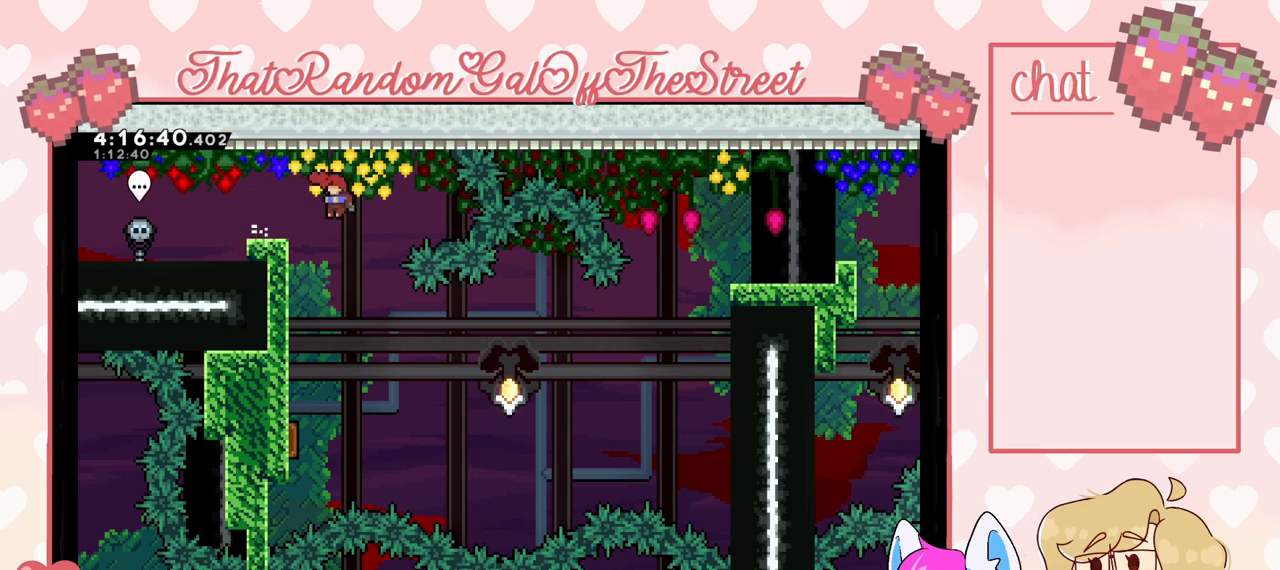
Gameplay with a controller (Xbox layout); each line is a JSON object with the inputs held at the frame after it. "events" lists button and stick changes between this image and that frame as [ms after this image, input, new state], when the widget could be followed in between.
{"buttons": ["L2"], "left_stick": "left", "right_stick": "center", "events": [[67, "left_stick", "left"], [233, "L2", "down"]]}
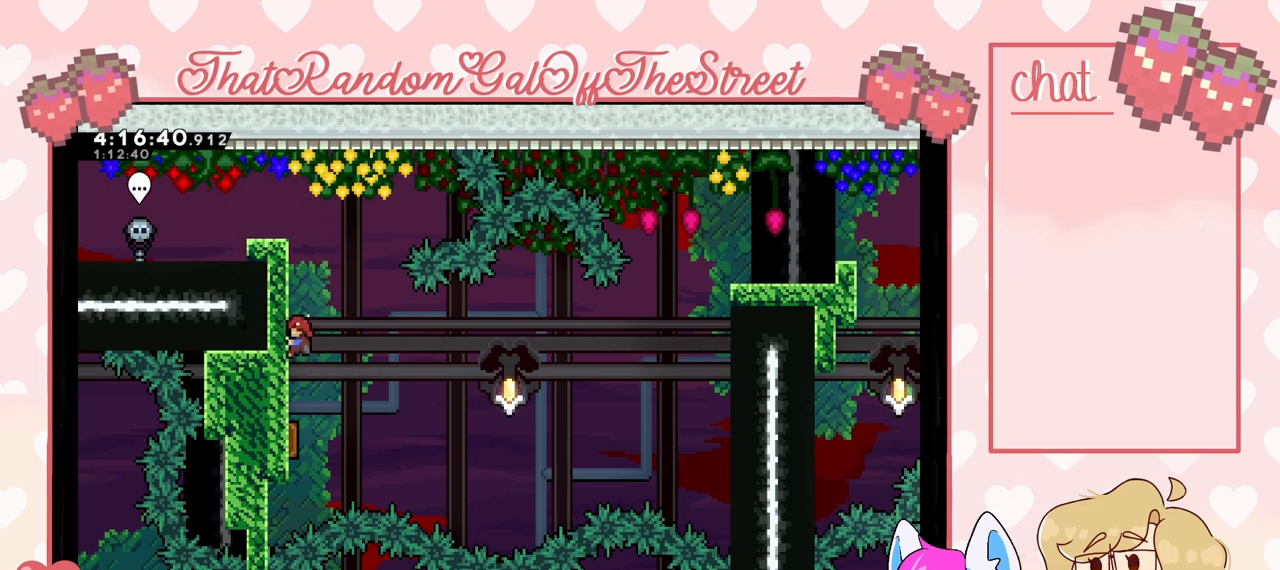
{"buttons": [], "left_stick": "left", "right_stick": "center", "events": [[467, "L2", "up"]]}
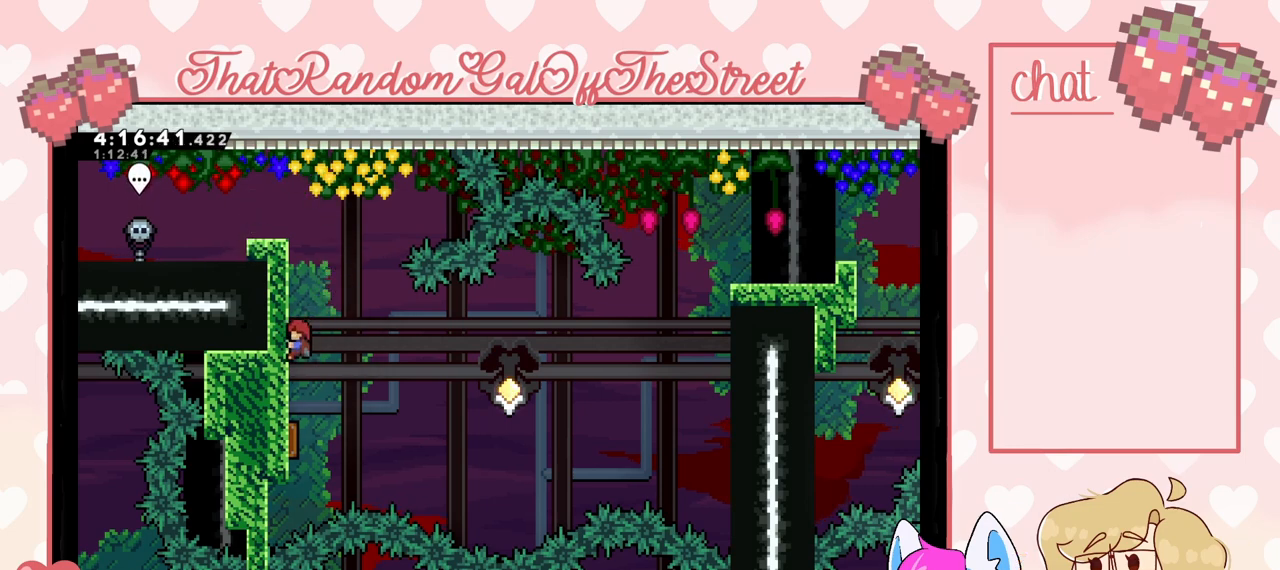
{"buttons": [], "left_stick": "up-right", "right_stick": "center", "events": [[200, "left_stick", "center"], [467, "left_stick", "up-right"]]}
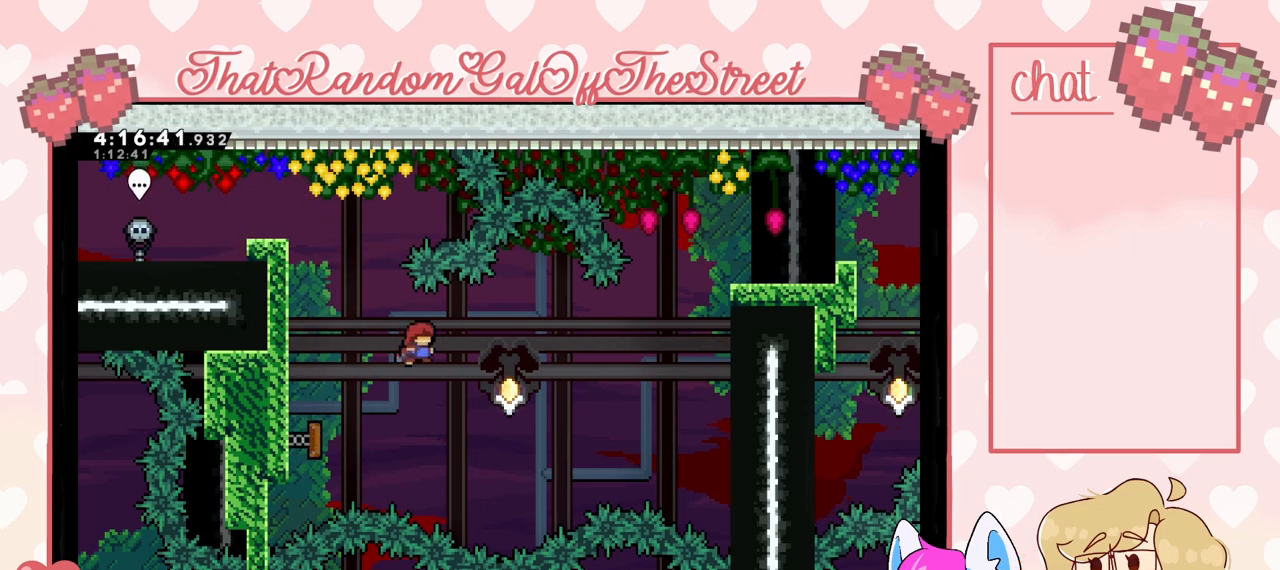
{"buttons": ["X"], "left_stick": "up-right", "right_stick": "center", "events": [[433, "X", "down"]]}
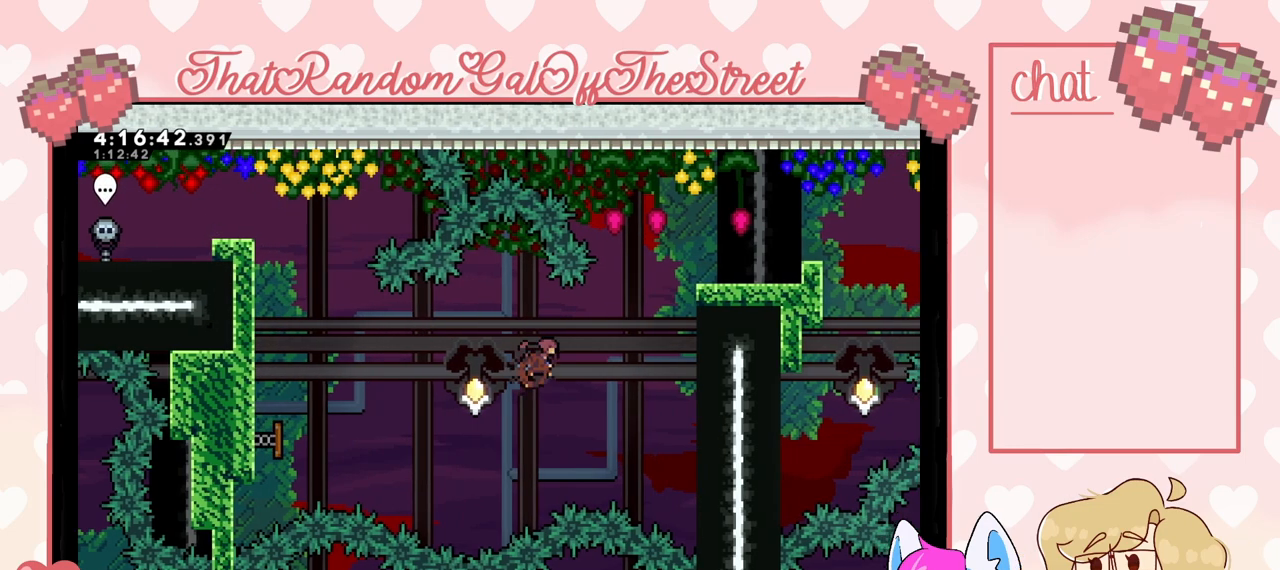
{"buttons": ["L2"], "left_stick": "up-right", "right_stick": "center", "events": [[133, "X", "up"], [233, "L2", "down"]]}
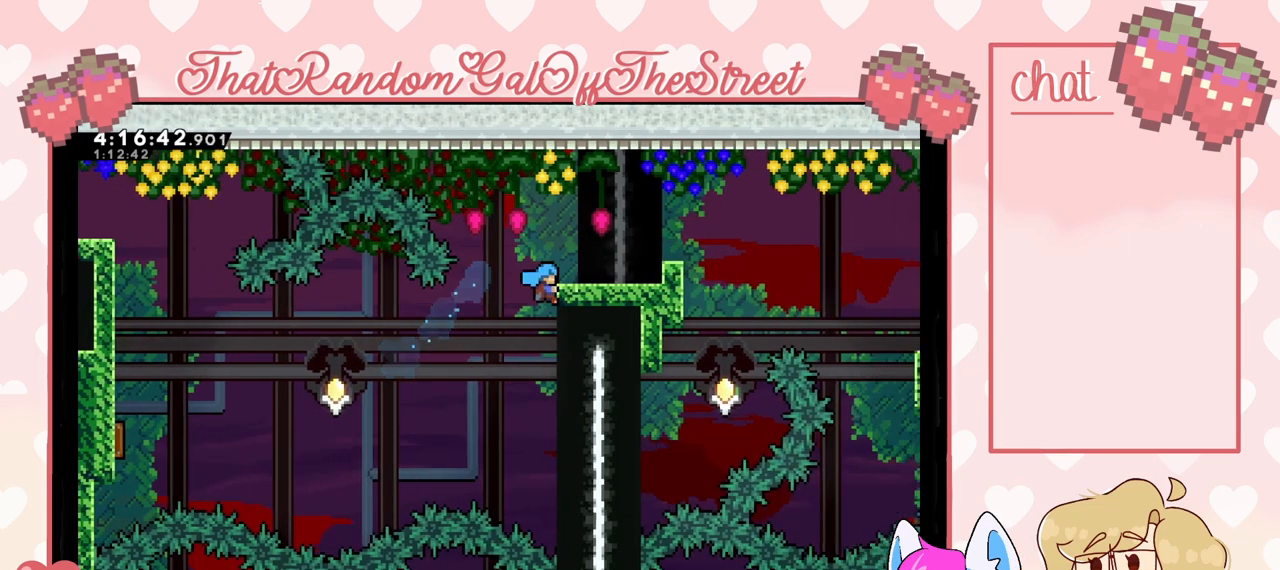
{"buttons": ["L2"], "left_stick": "up-right", "right_stick": "center", "events": []}
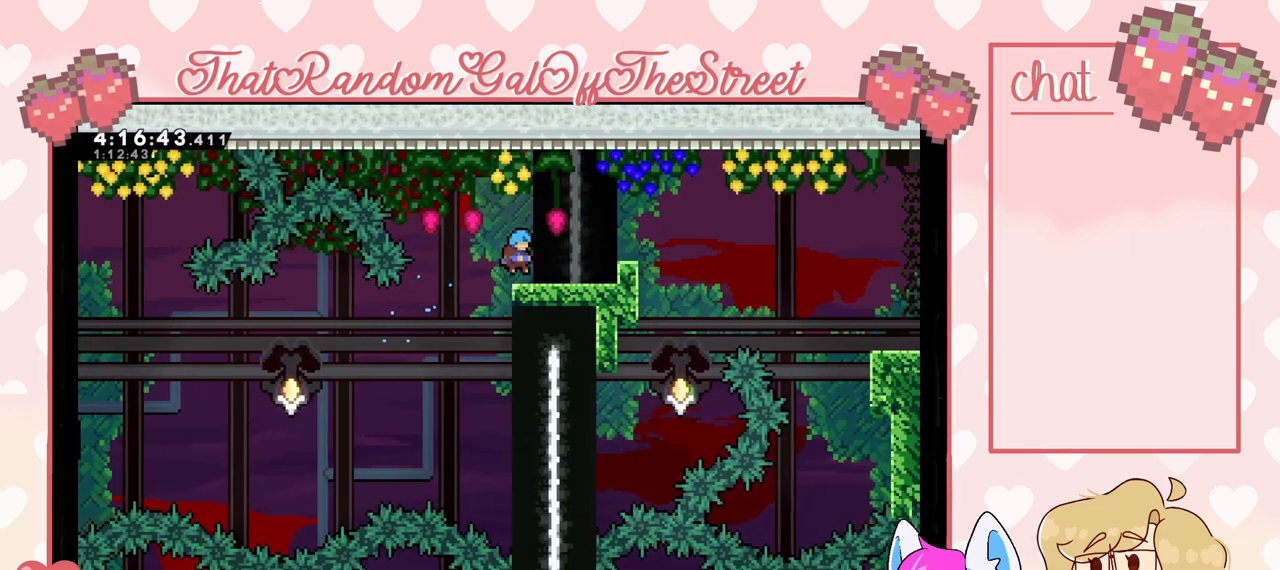
{"buttons": [], "left_stick": "right", "right_stick": "center", "events": [[333, "left_stick", "right"], [433, "L2", "up"]]}
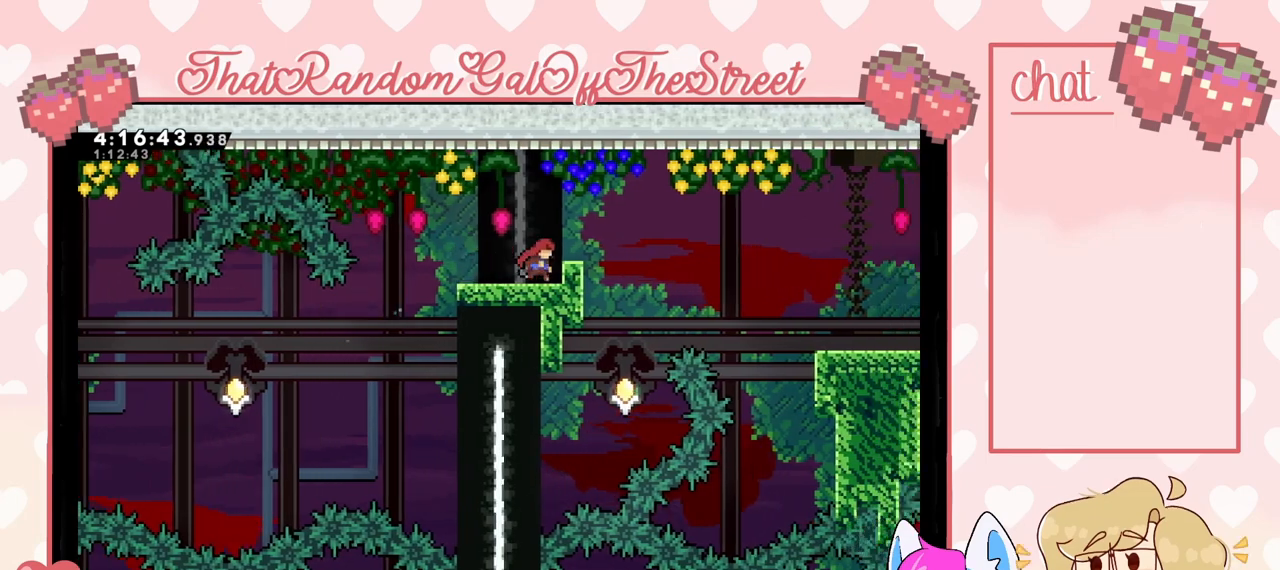
{"buttons": [], "left_stick": "right", "right_stick": "center", "events": []}
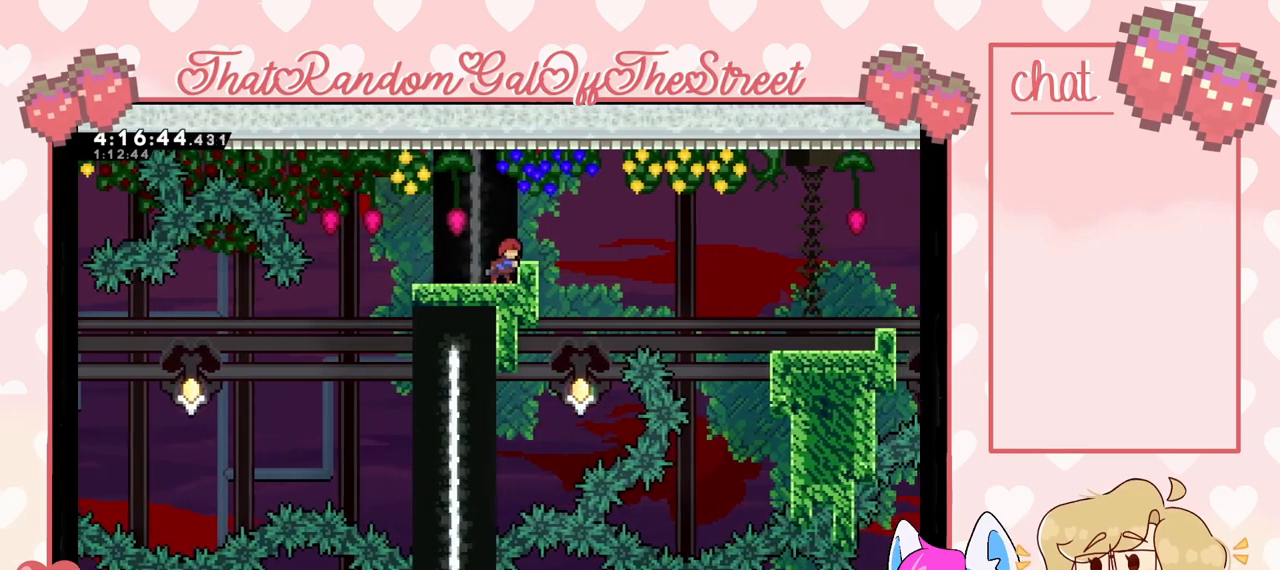
{"buttons": ["L2"], "left_stick": "center", "right_stick": "center", "events": [[200, "left_stick", "center"], [500, "L2", "down"]]}
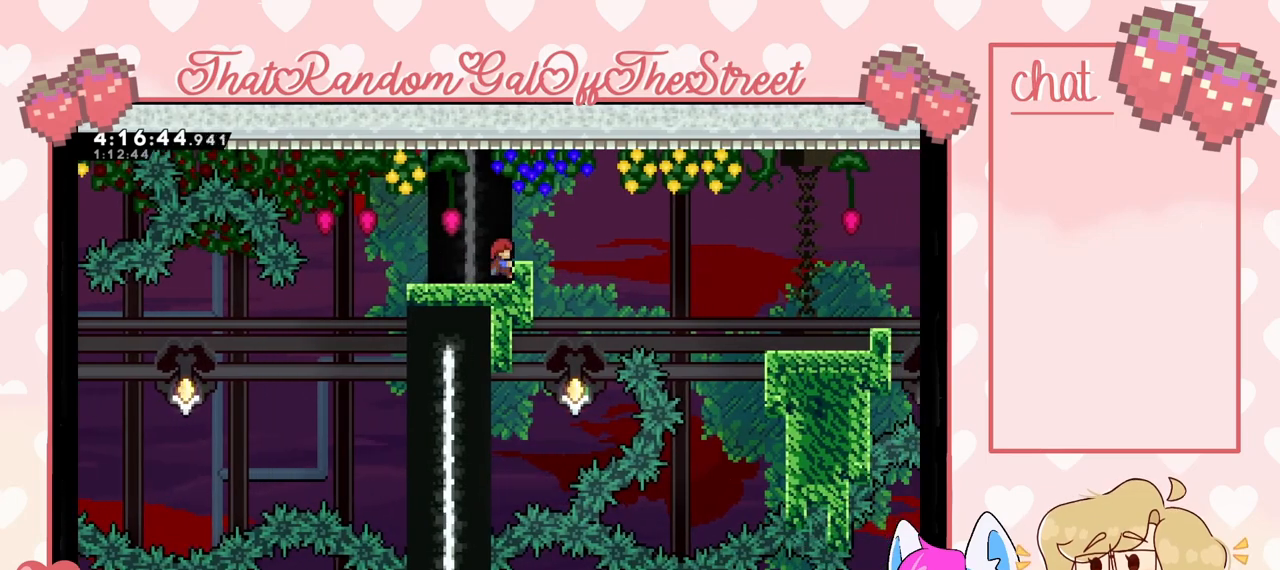
{"buttons": ["L2"], "left_stick": "up", "right_stick": "center", "events": [[333, "left_stick", "up"]]}
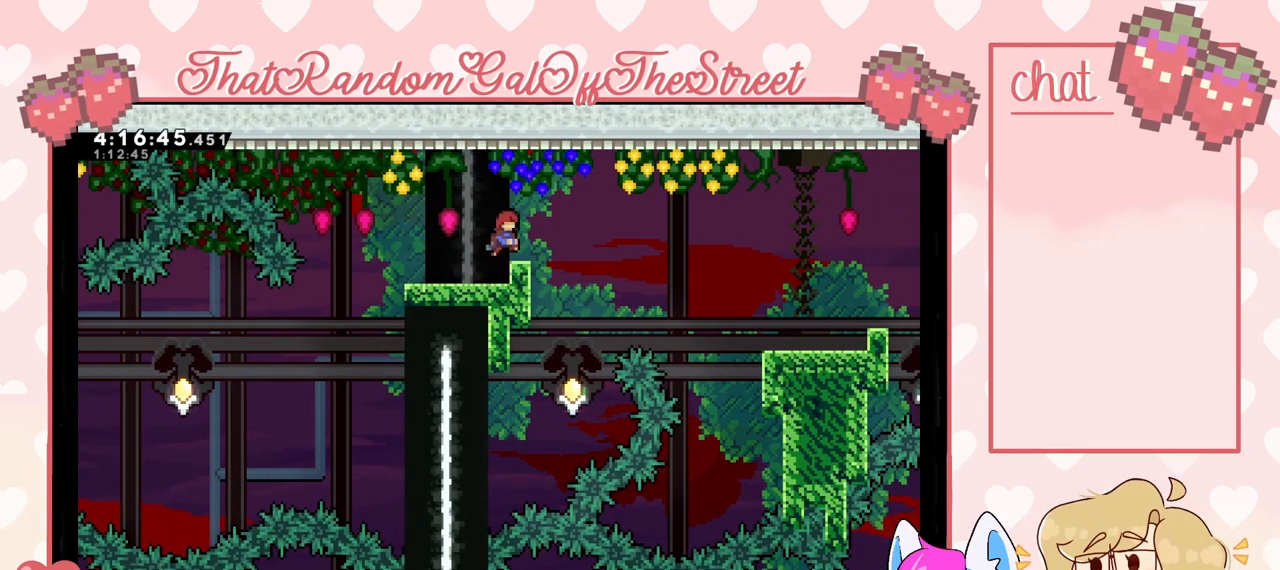
{"buttons": ["L2"], "left_stick": "center", "right_stick": "center", "events": [[167, "left_stick", "up-right"], [267, "left_stick", "center"]]}
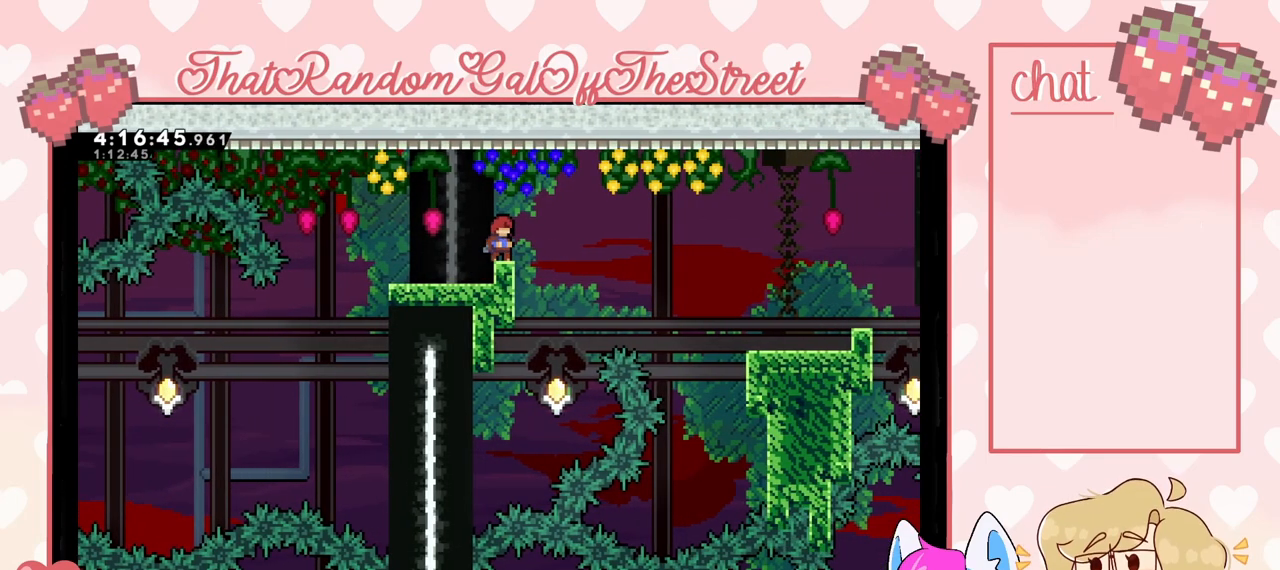
{"buttons": [], "left_stick": "center", "right_stick": "center", "events": [[300, "L2", "up"]]}
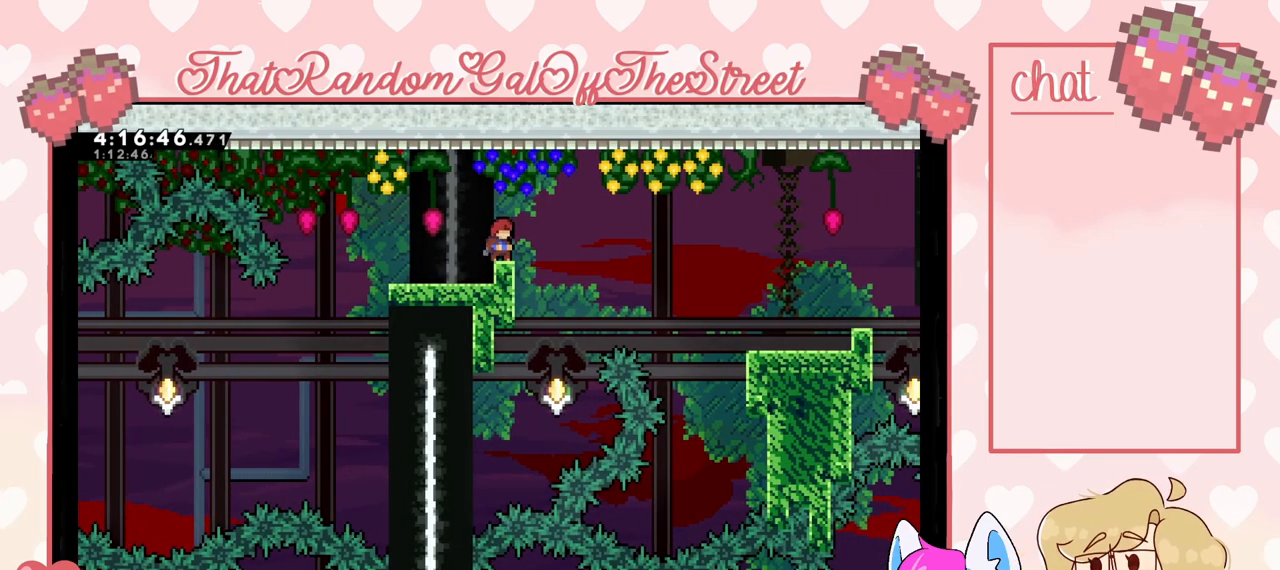
{"buttons": [], "left_stick": "right", "right_stick": "center", "events": [[100, "left_stick", "right"], [133, "A", "down"], [500, "A", "up"]]}
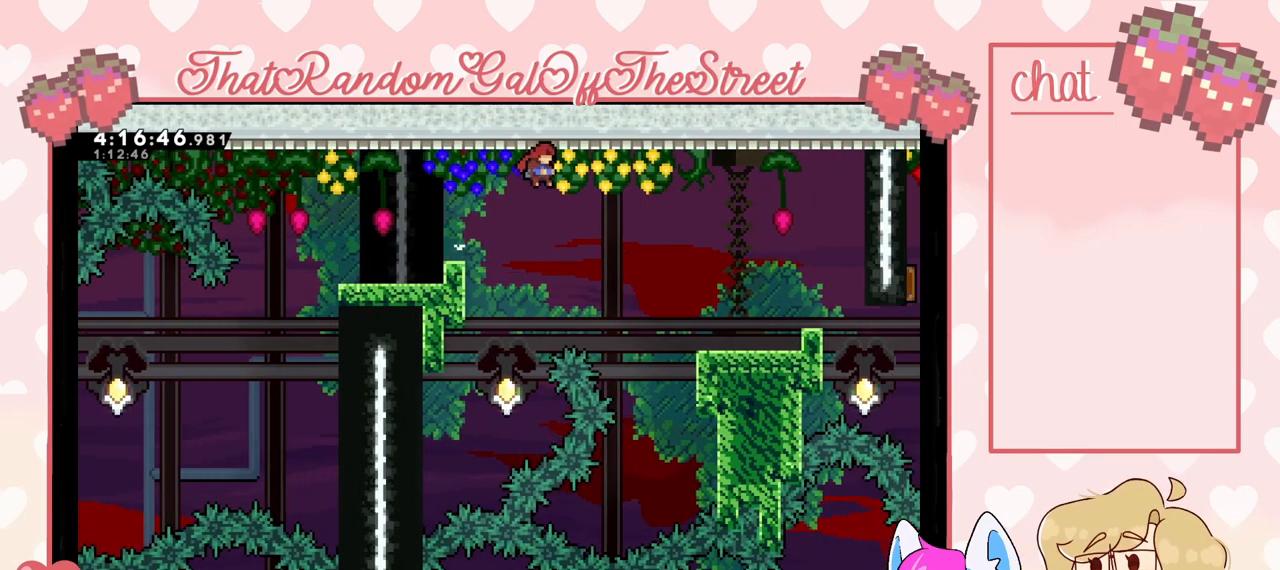
{"buttons": [], "left_stick": "right", "right_stick": "center", "events": [[100, "X", "down"], [333, "X", "up"]]}
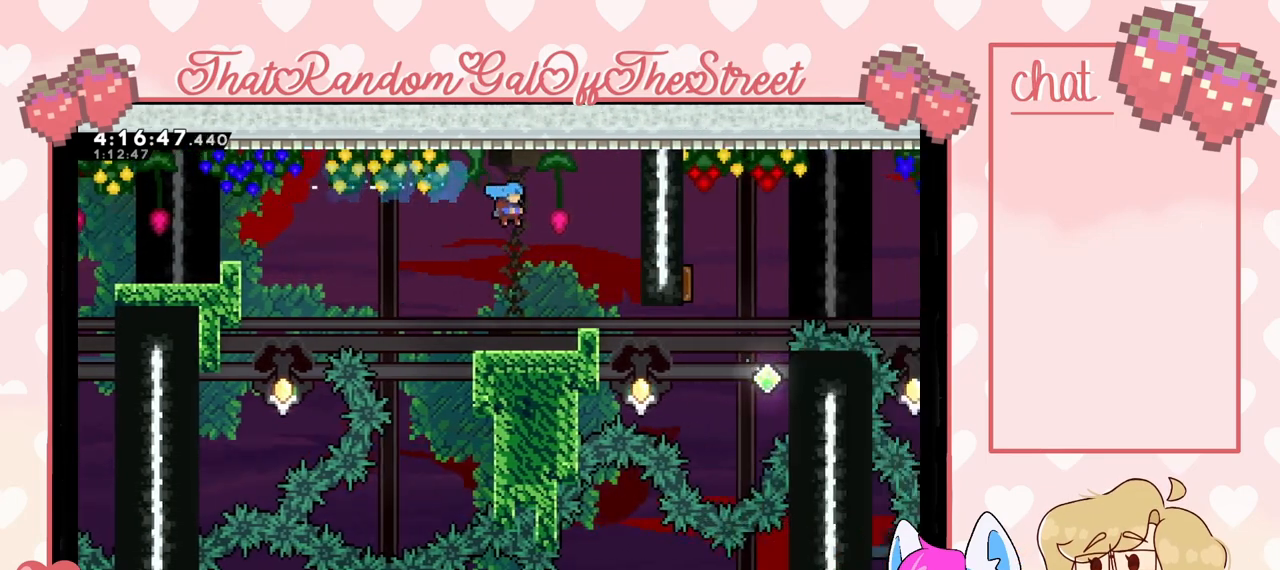
{"buttons": [], "left_stick": "center", "right_stick": "center", "events": [[300, "left_stick", "center"]]}
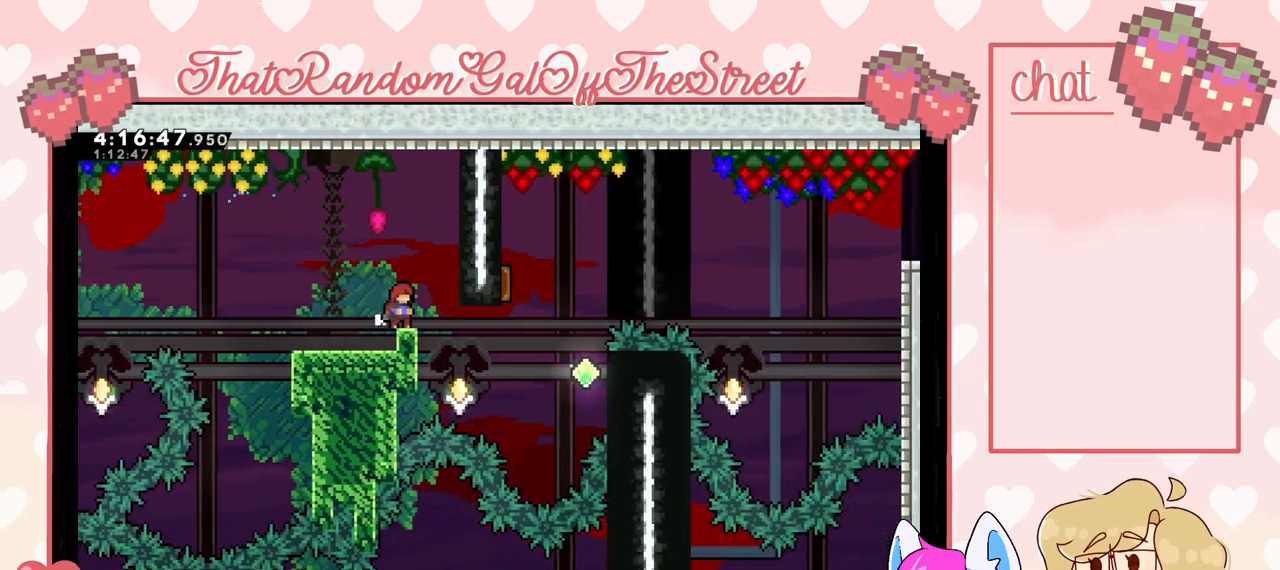
{"buttons": [], "left_stick": "center", "right_stick": "center", "events": []}
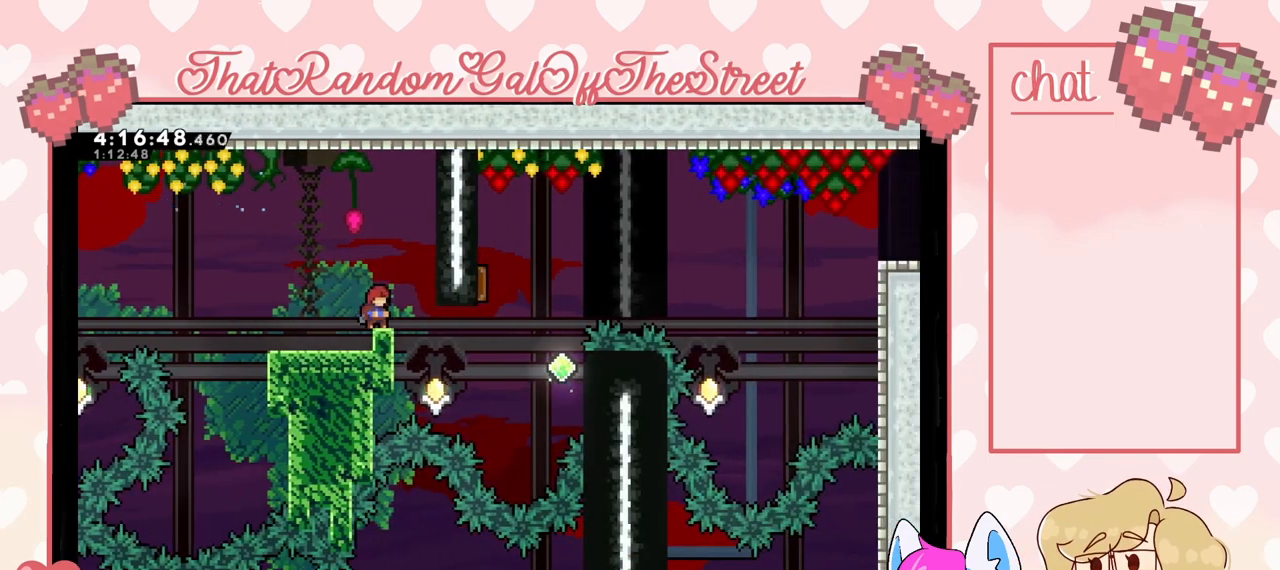
{"buttons": [], "left_stick": "center", "right_stick": "center", "events": []}
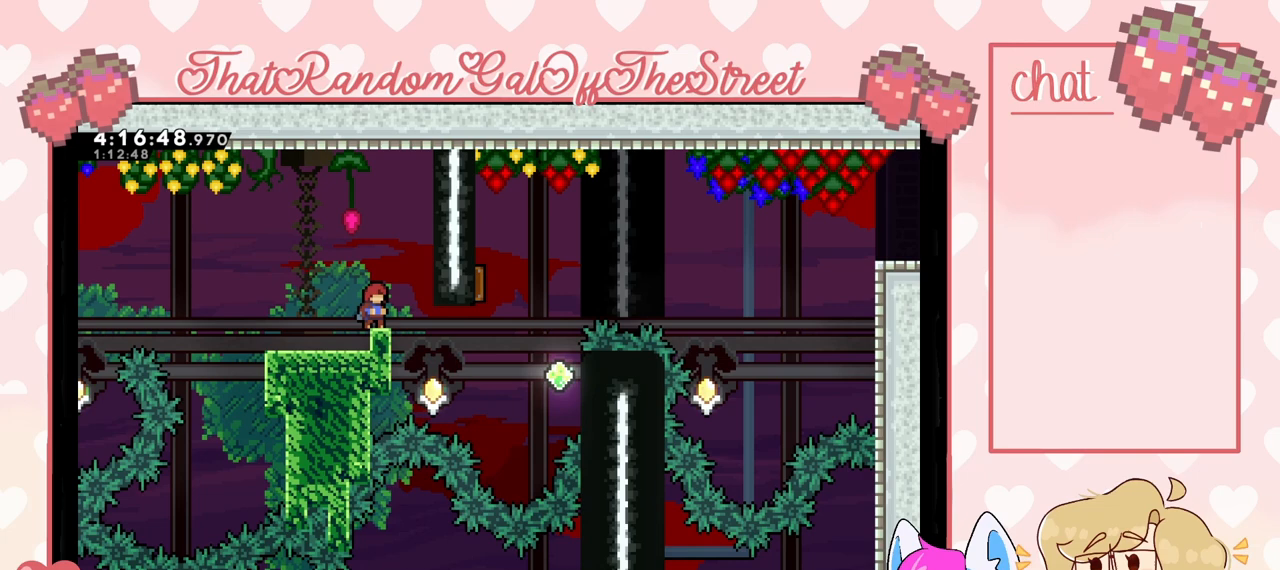
{"buttons": [], "left_stick": "right", "right_stick": "center", "events": [[200, "left_stick", "right"]]}
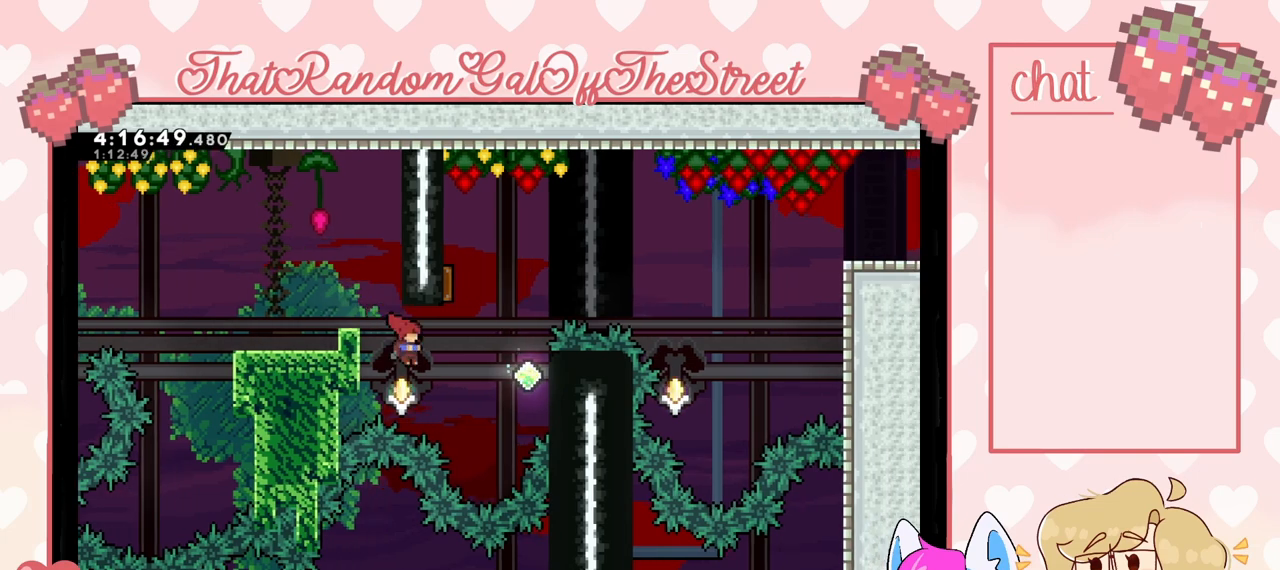
{"buttons": [], "left_stick": "right", "right_stick": "center", "events": []}
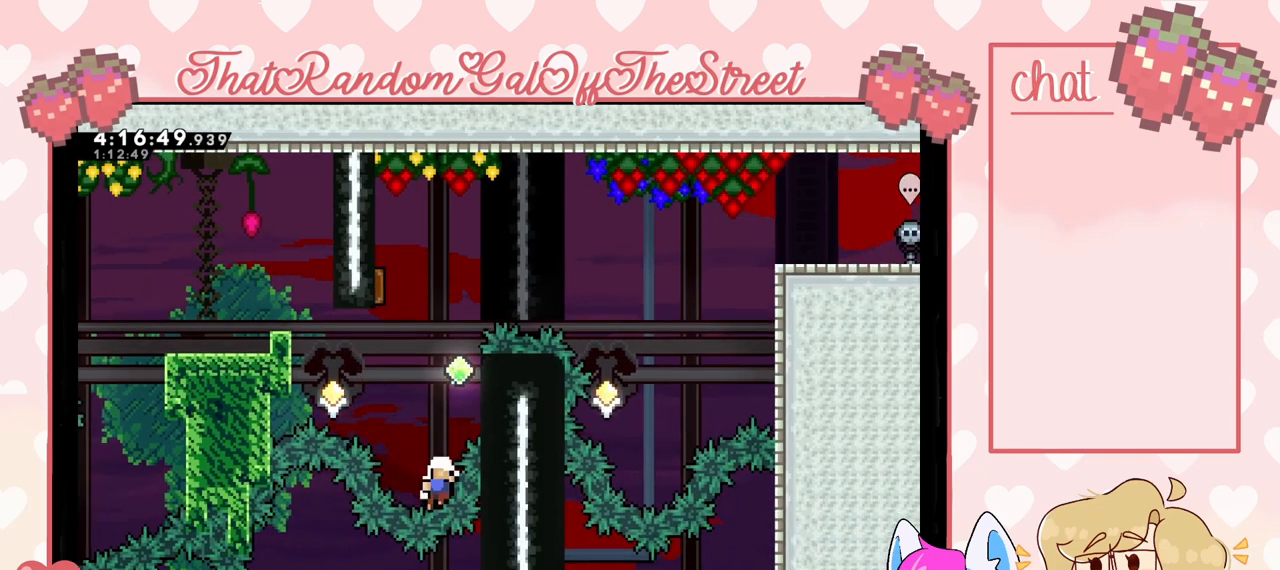
{"buttons": [], "left_stick": "center", "right_stick": "center", "events": [[267, "left_stick", "center"]]}
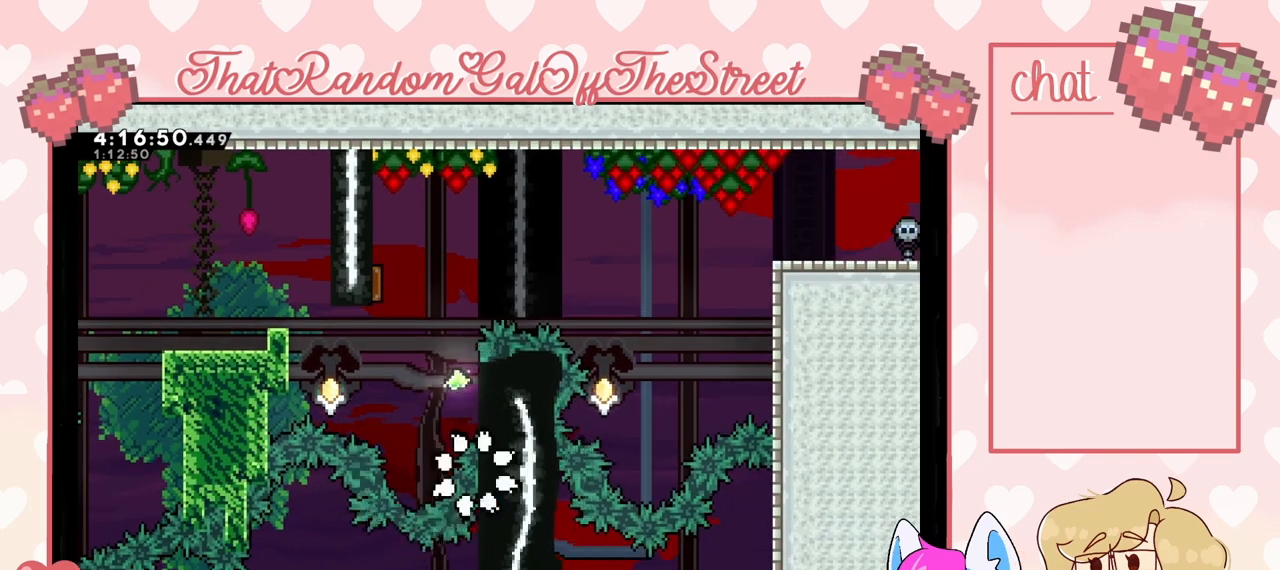
{"buttons": [], "left_stick": "center", "right_stick": "center", "events": []}
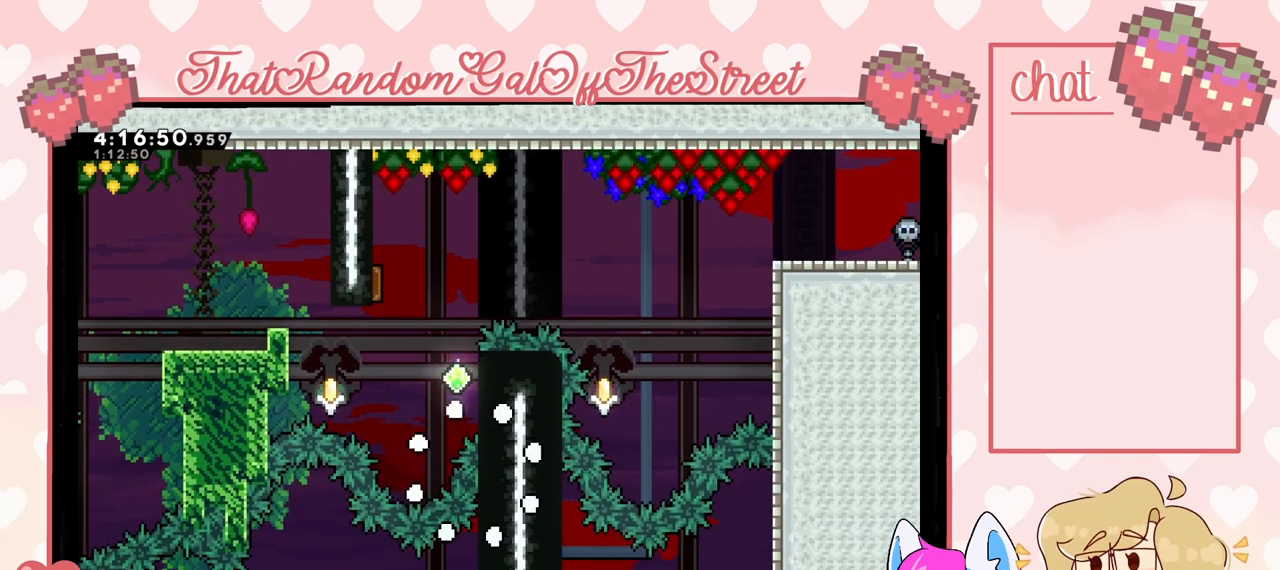
{"buttons": [], "left_stick": "center", "right_stick": "center", "events": []}
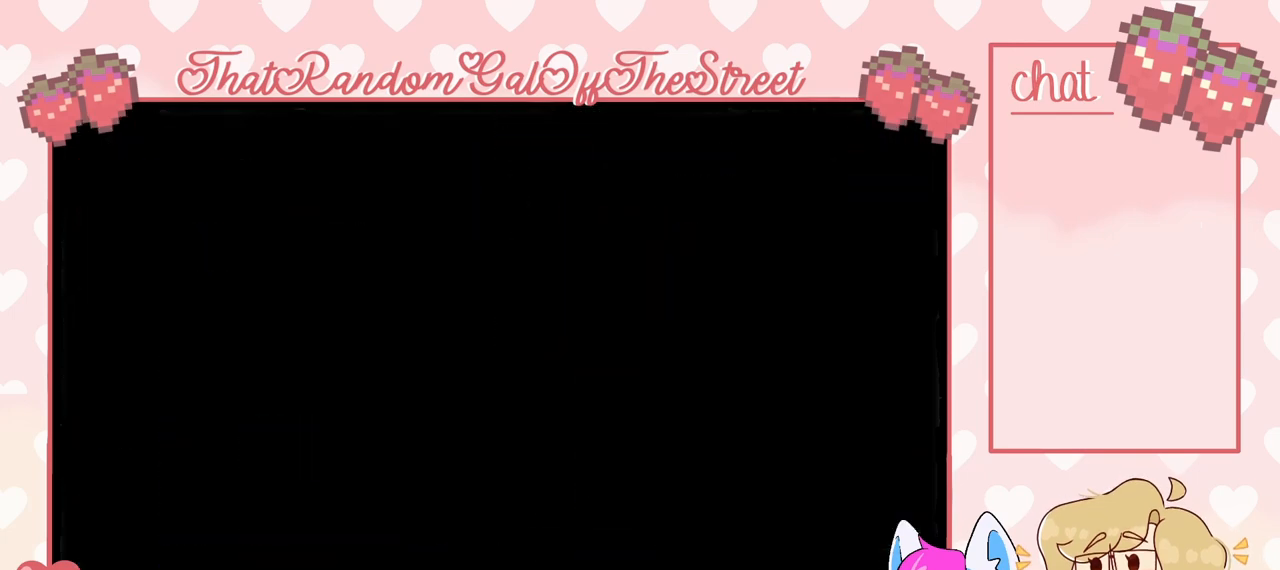
{"buttons": [], "left_stick": "center", "right_stick": "center", "events": []}
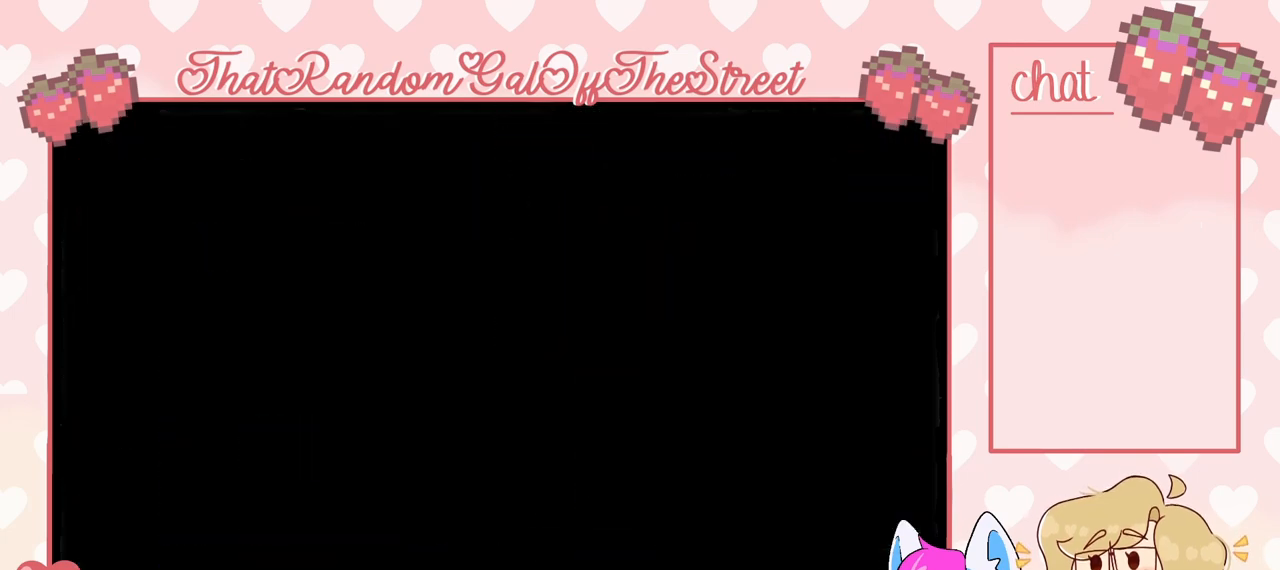
{"buttons": [], "left_stick": "center", "right_stick": "center", "events": []}
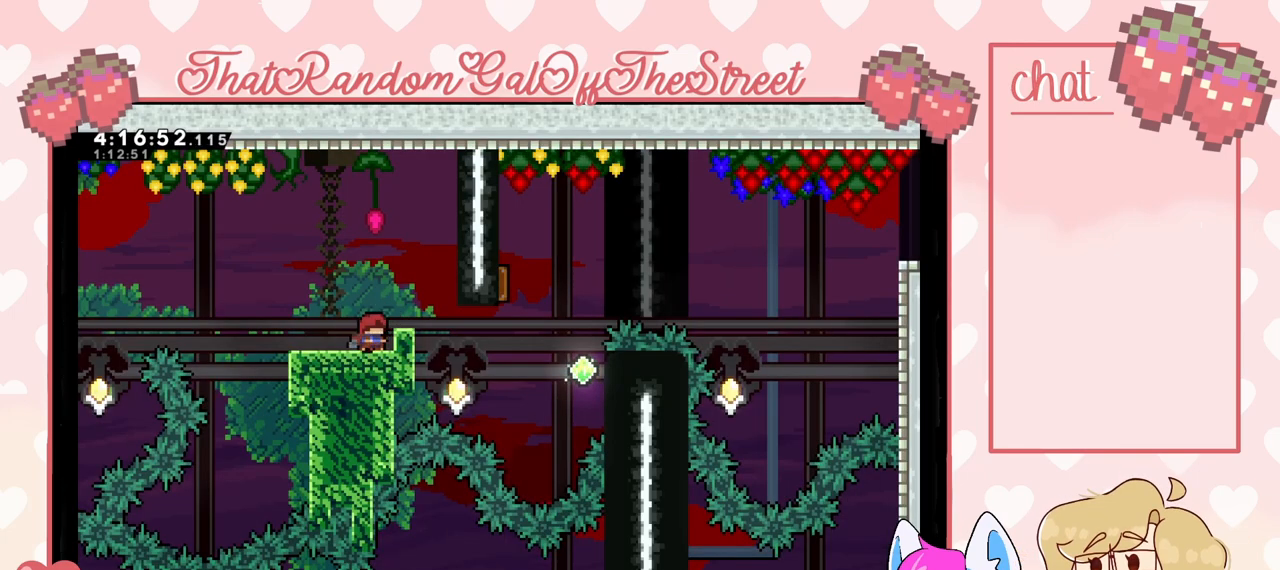
{"buttons": [], "left_stick": "center", "right_stick": "center", "events": []}
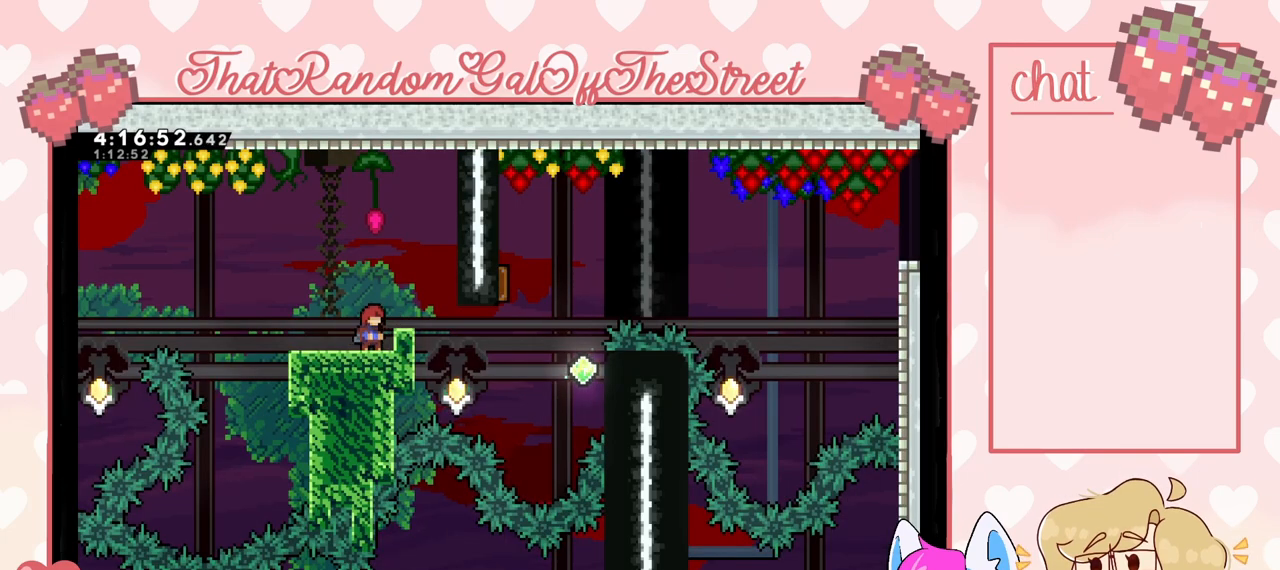
{"buttons": [], "left_stick": "center", "right_stick": "center", "events": []}
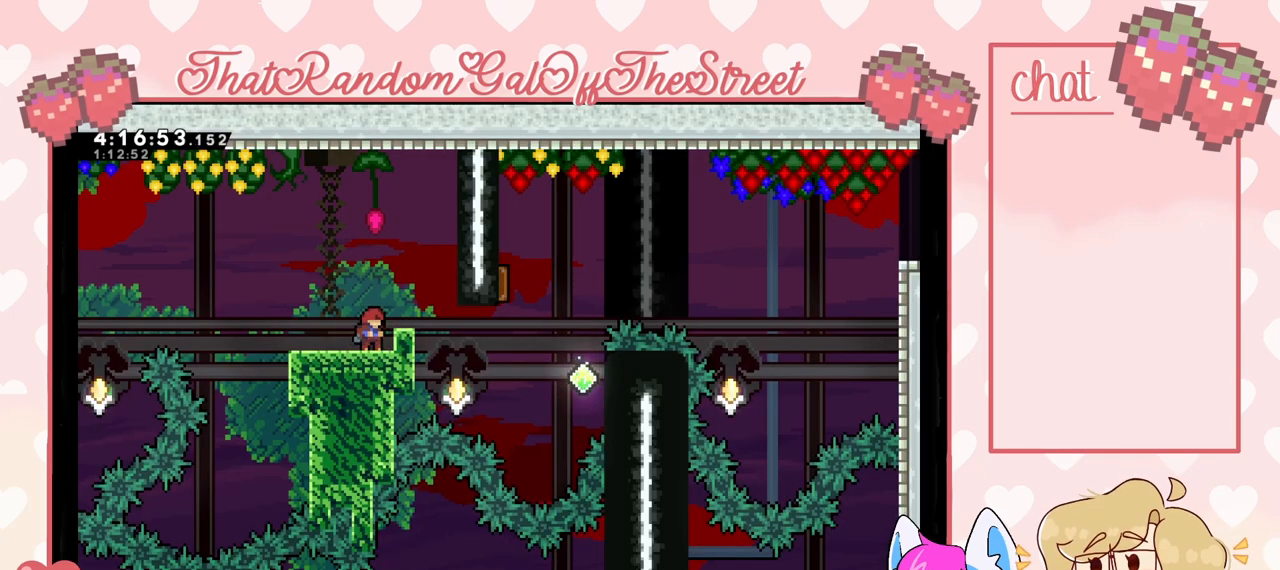
{"buttons": [], "left_stick": "center", "right_stick": "center", "events": []}
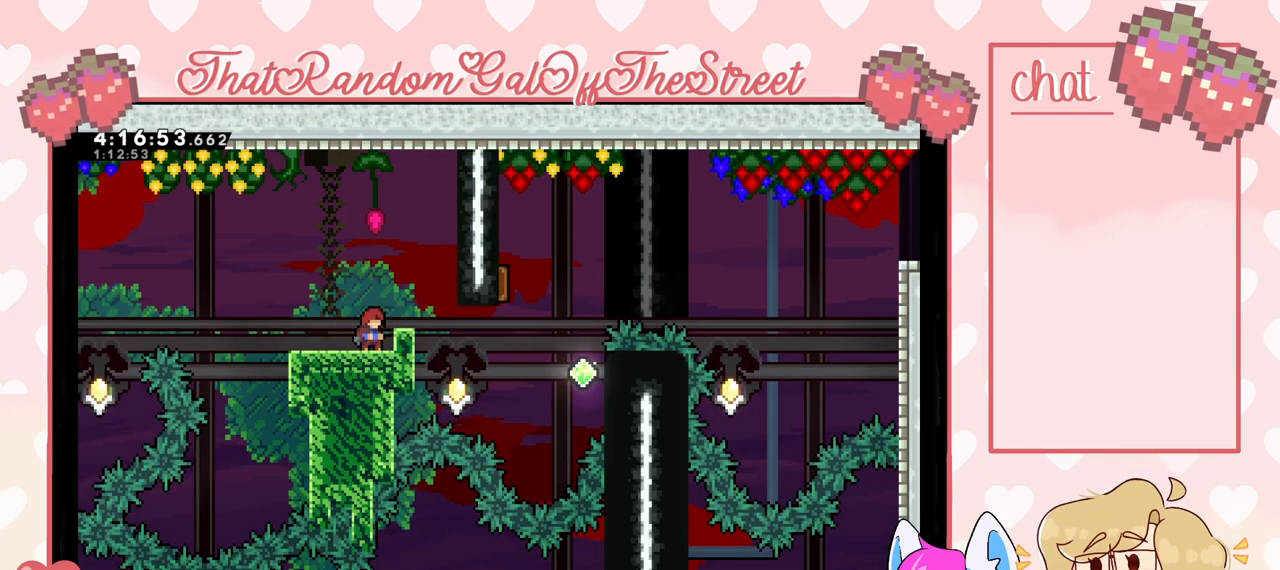
{"buttons": [], "left_stick": "center", "right_stick": "center", "events": []}